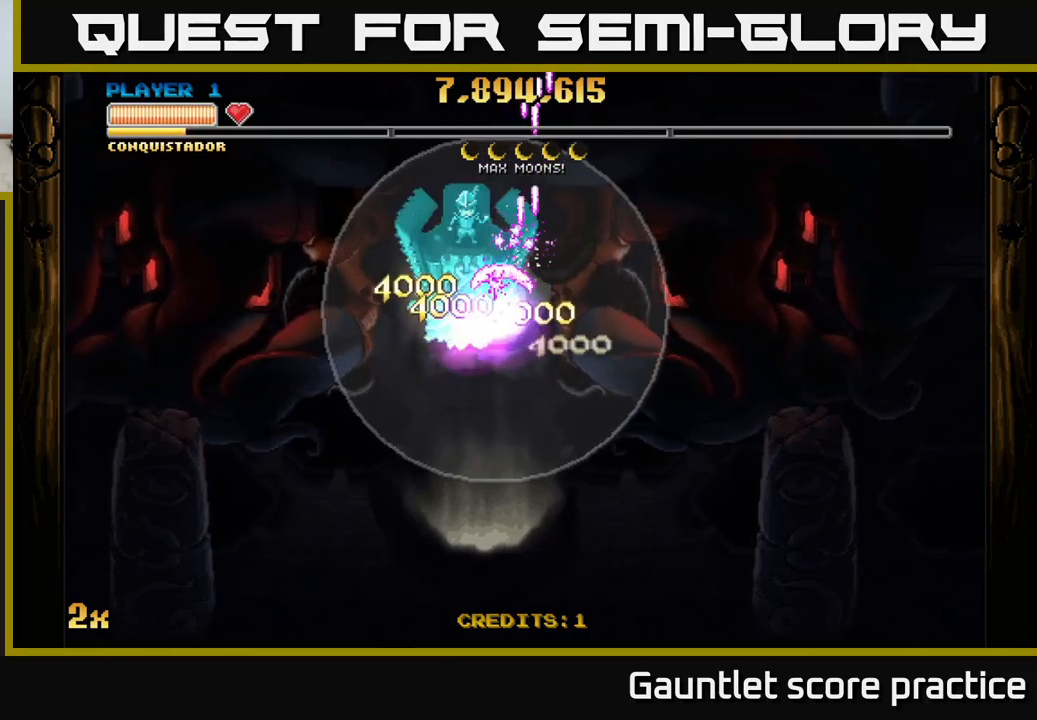
Gameplay with a controller (Xbox layout); each line is a JSON object with the inputs held at the frame after it. "events" lists button and stick changes between this image and that frame as [ms after this image, input, new state], when the widget could be followed in between. Not read: right_stick.
{"buttons": ["A"], "left_stick": "center", "events": [[133, "left_stick", "center"]]}
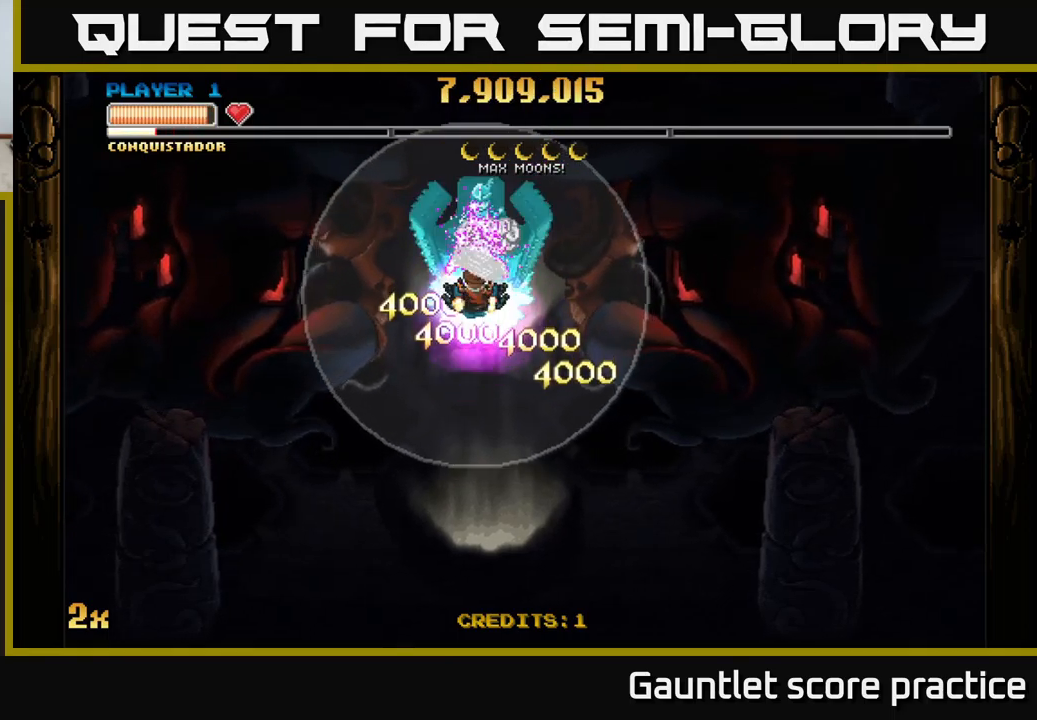
{"buttons": ["A"], "left_stick": "down", "events": [[467, "left_stick", "down"]]}
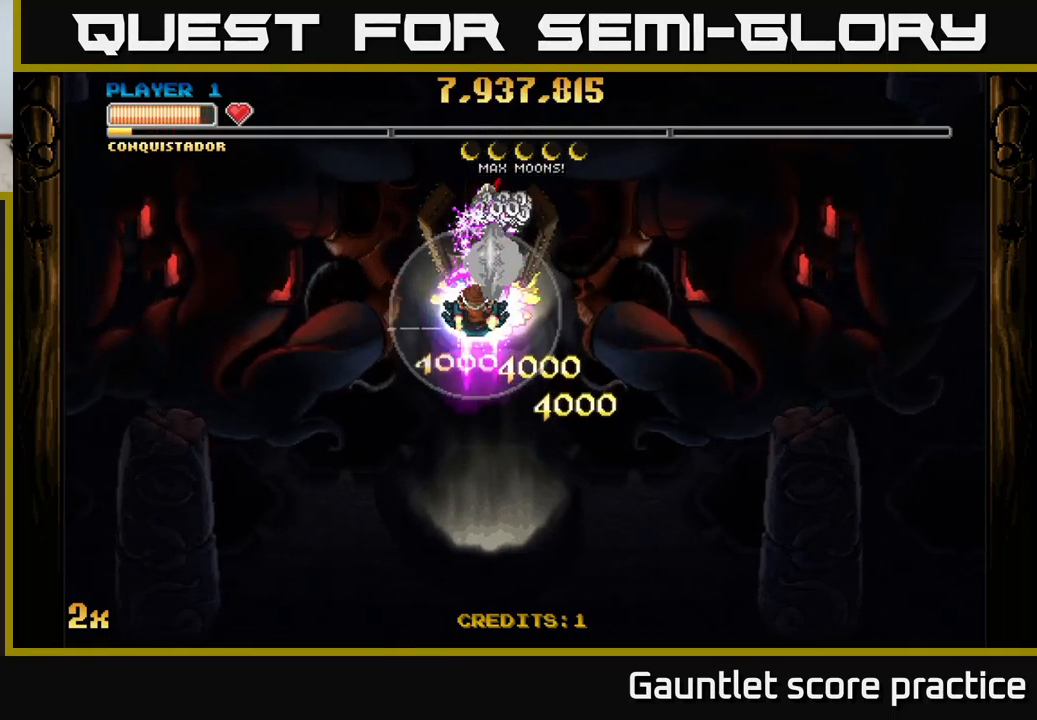
{"buttons": ["A"], "left_stick": "down", "events": []}
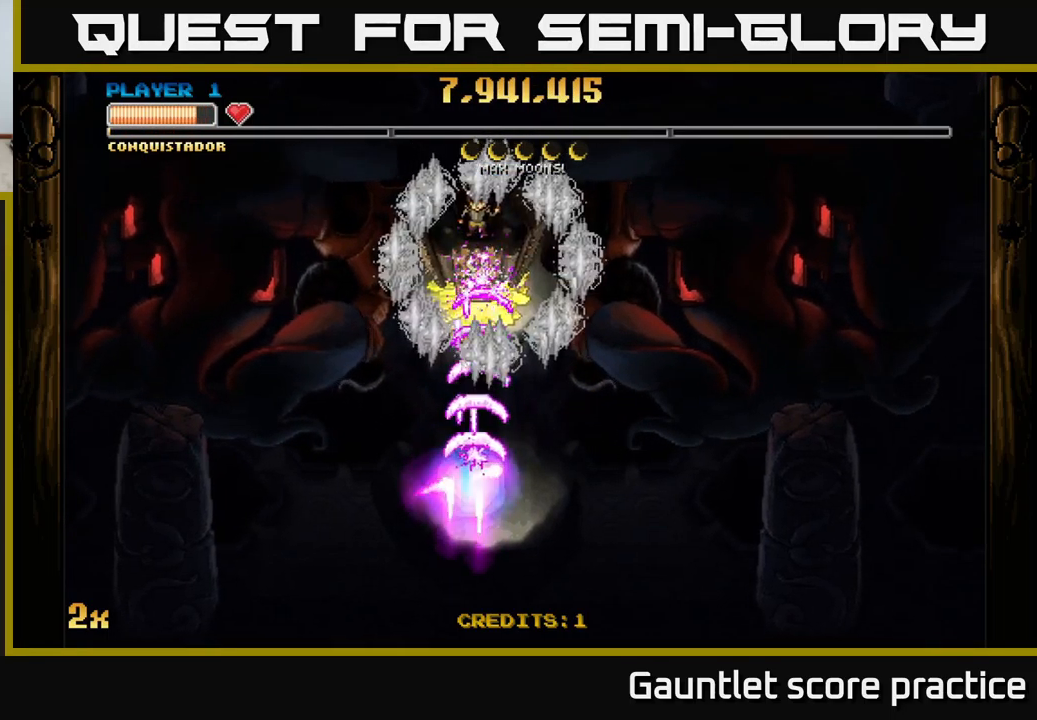
{"buttons": ["A"], "left_stick": "right", "events": [[267, "left_stick", "down-right"], [400, "left_stick", "right"]]}
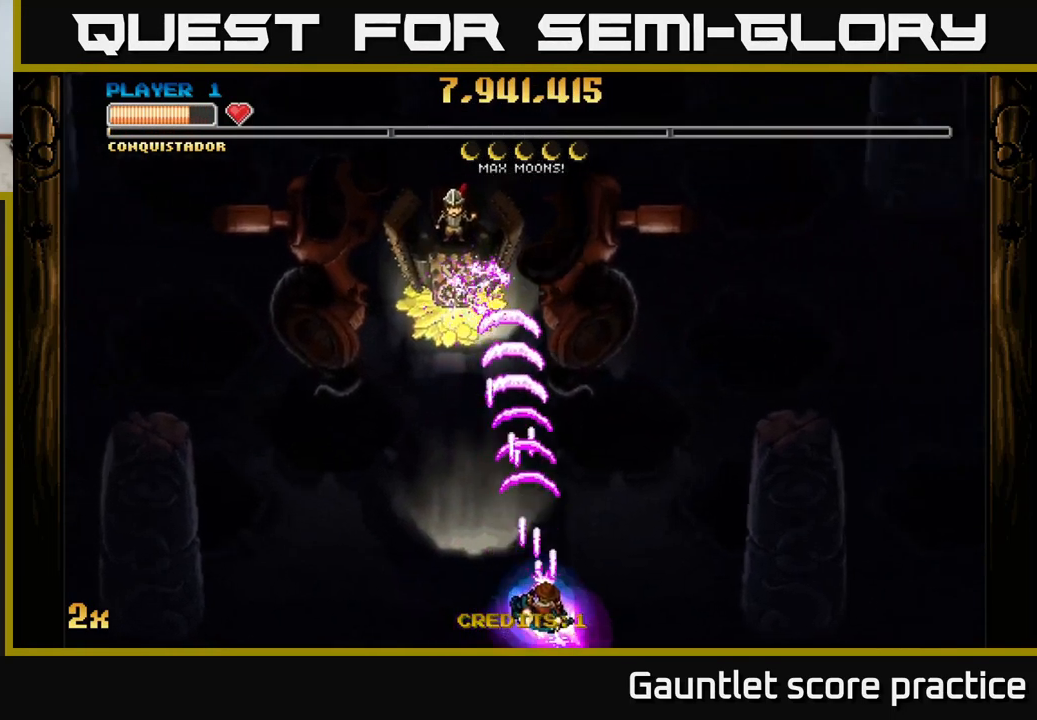
{"buttons": ["A"], "left_stick": "down-right", "events": [[250, "A", "up"], [367, "left_stick", "down-right"], [383, "A", "down"]]}
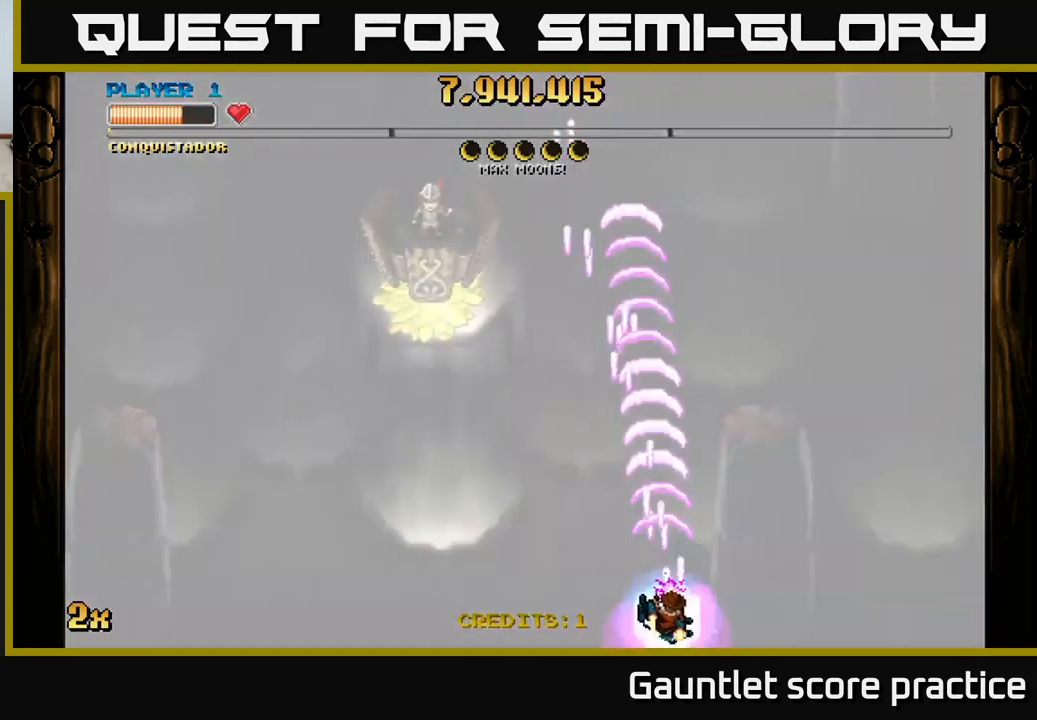
{"buttons": [], "left_stick": "up", "events": [[50, "left_stick", "up"], [133, "X", "down"], [300, "X", "up"], [433, "A", "up"]]}
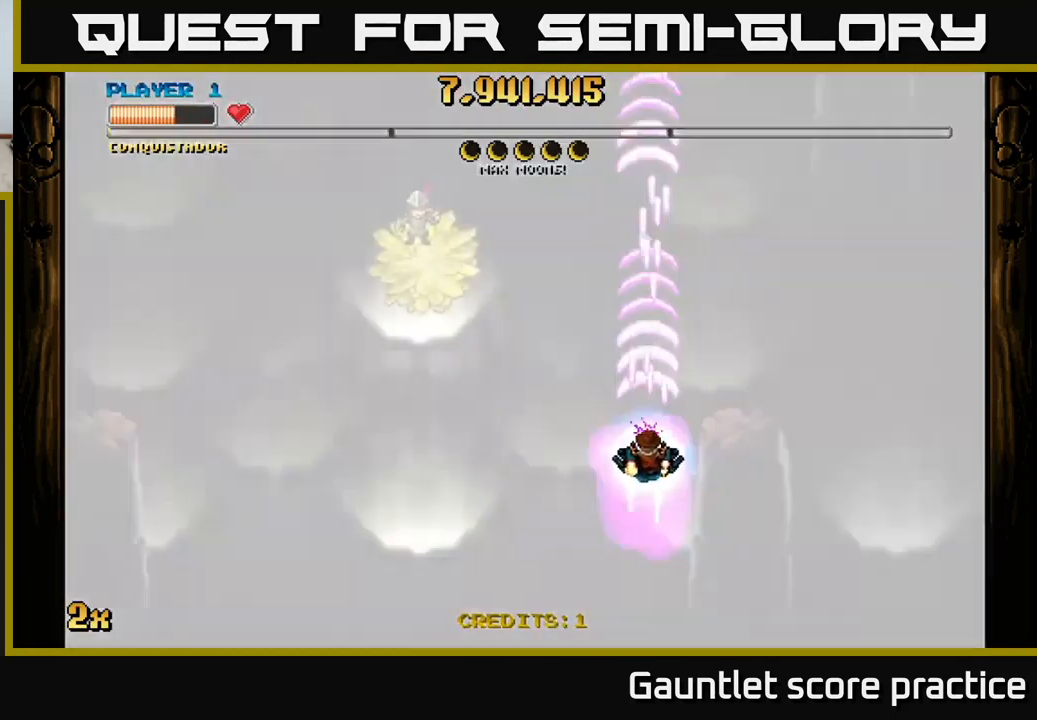
{"buttons": ["A"], "left_stick": "down", "events": [[17, "A", "down"], [67, "left_stick", "down"]]}
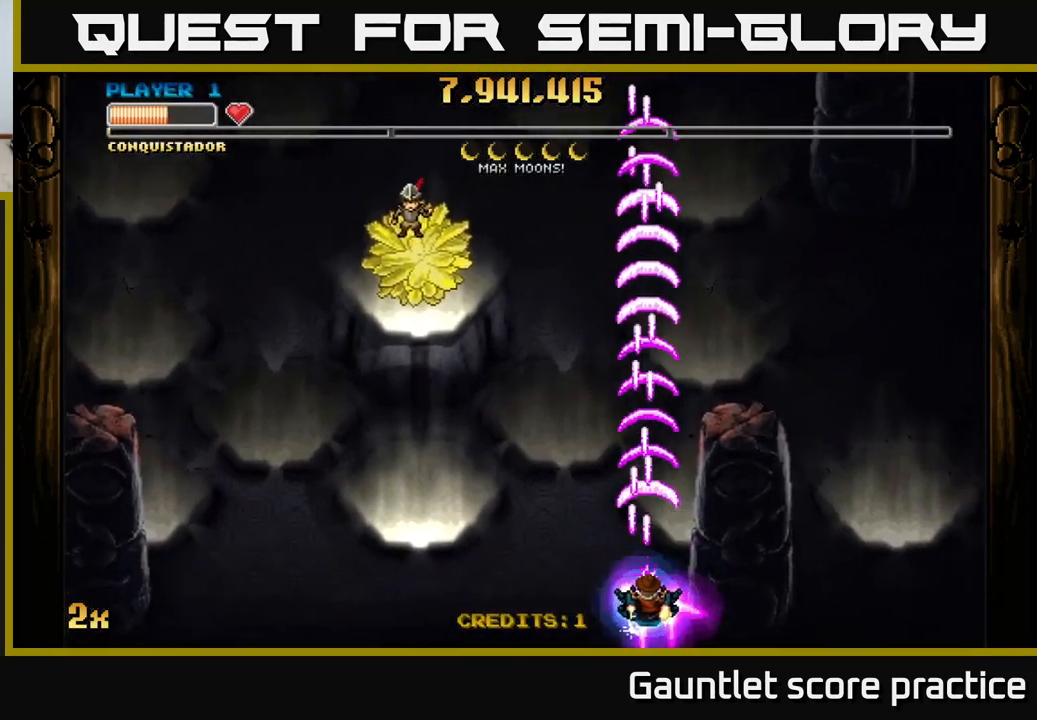
{"buttons": ["A", "X"], "left_stick": "up", "events": [[200, "left_stick", "center"], [383, "left_stick", "up"], [433, "X", "down"]]}
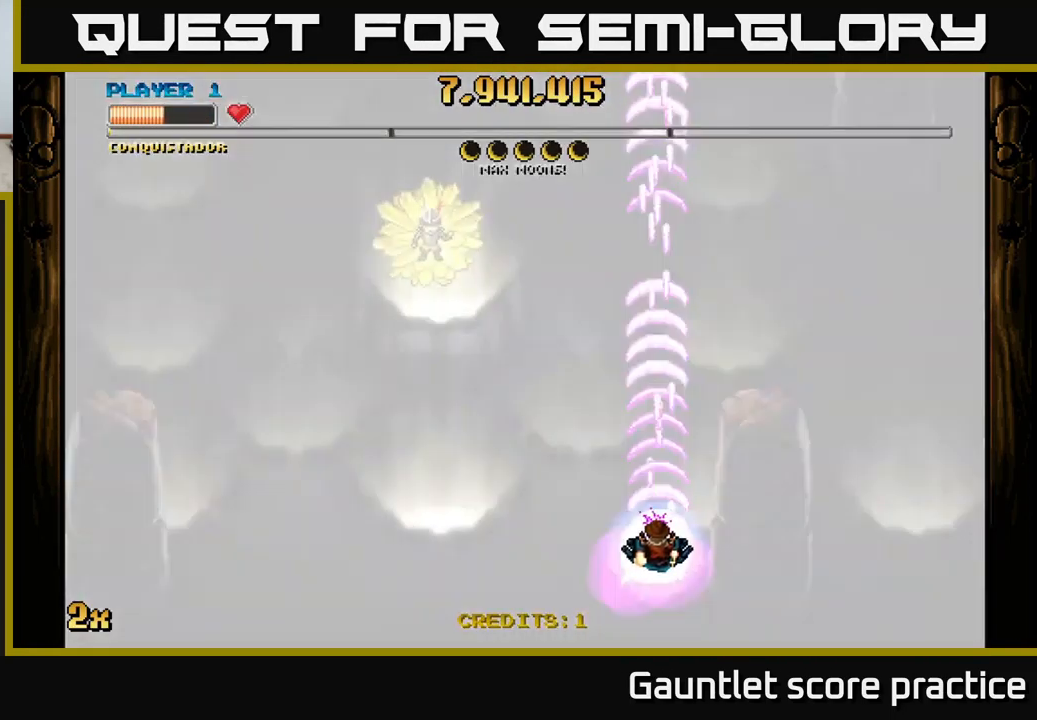
{"buttons": ["A"], "left_stick": "down", "events": [[67, "X", "up"], [217, "left_stick", "center"], [317, "left_stick", "down"]]}
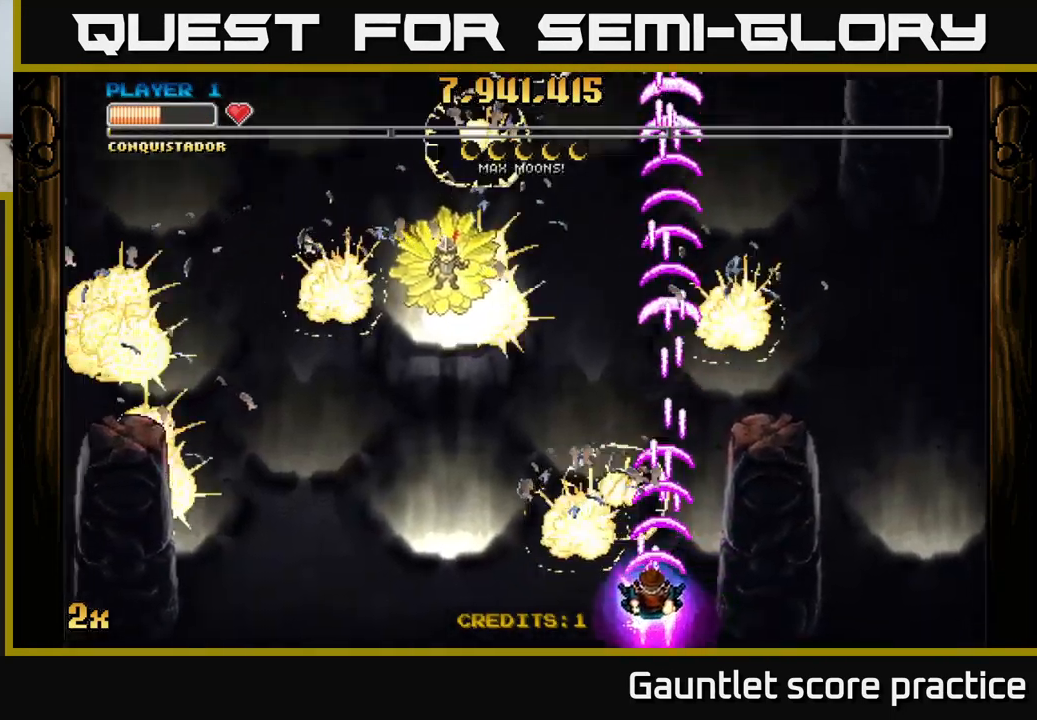
{"buttons": ["A"], "left_stick": "center", "events": [[50, "left_stick", "left"], [167, "left_stick", "center"]]}
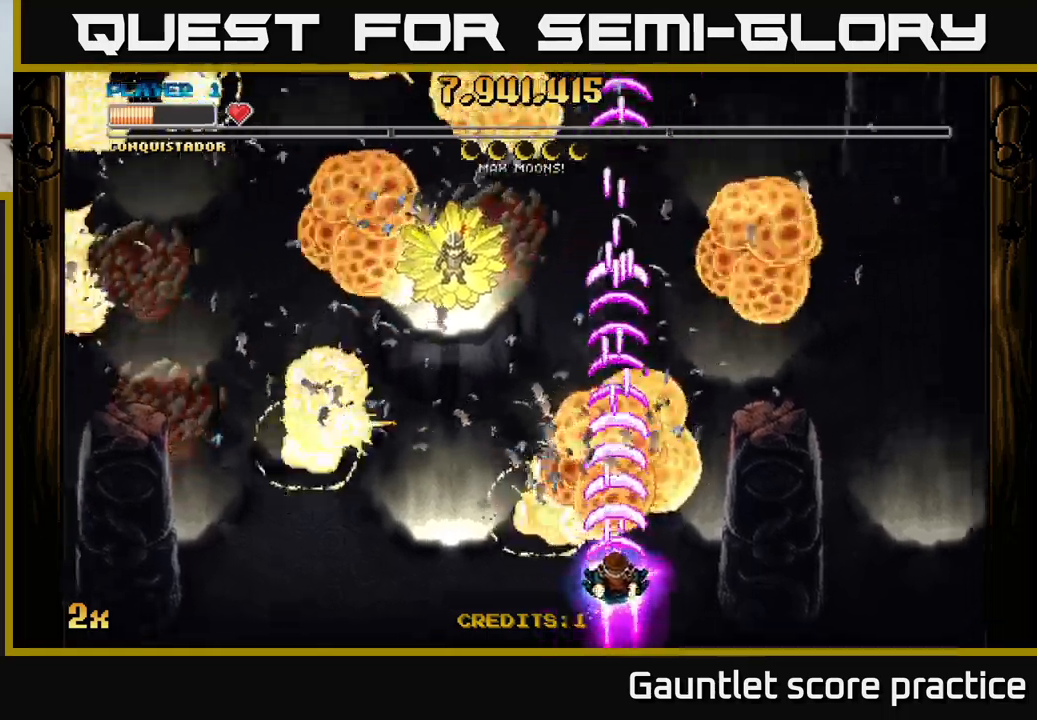
{"buttons": ["A"], "left_stick": "center", "events": []}
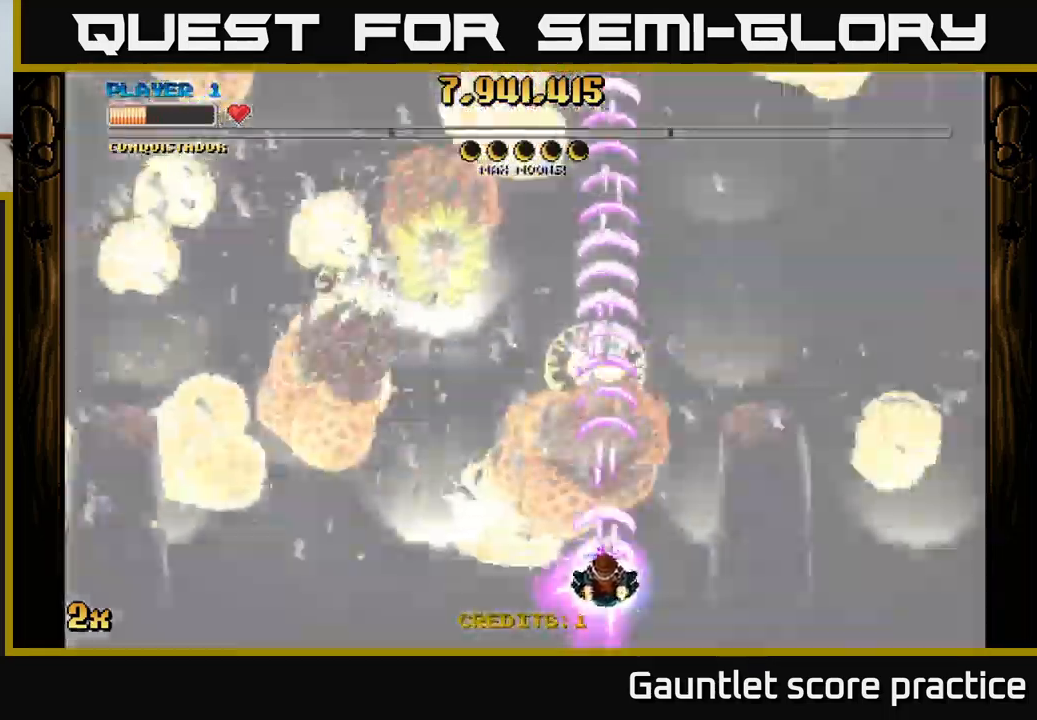
{"buttons": ["A"], "left_stick": "up", "events": [[134, "left_stick", "down-left"], [350, "left_stick", "center"], [417, "left_stick", "up"]]}
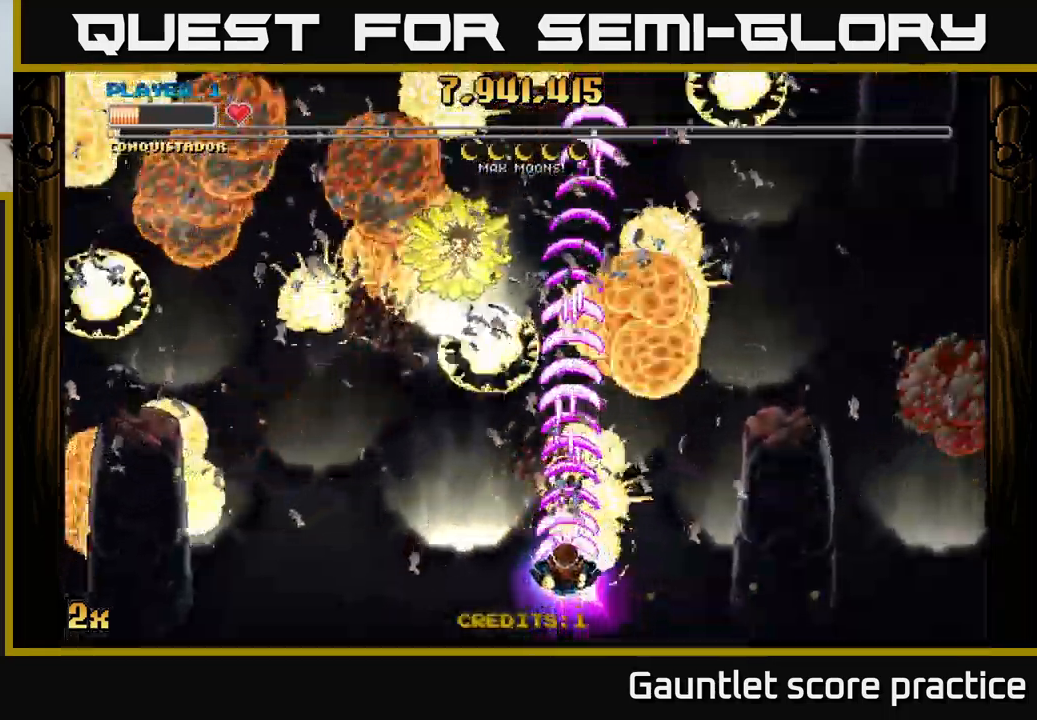
{"buttons": ["A"], "left_stick": "down-left", "events": [[50, "left_stick", "center"], [384, "left_stick", "down-left"]]}
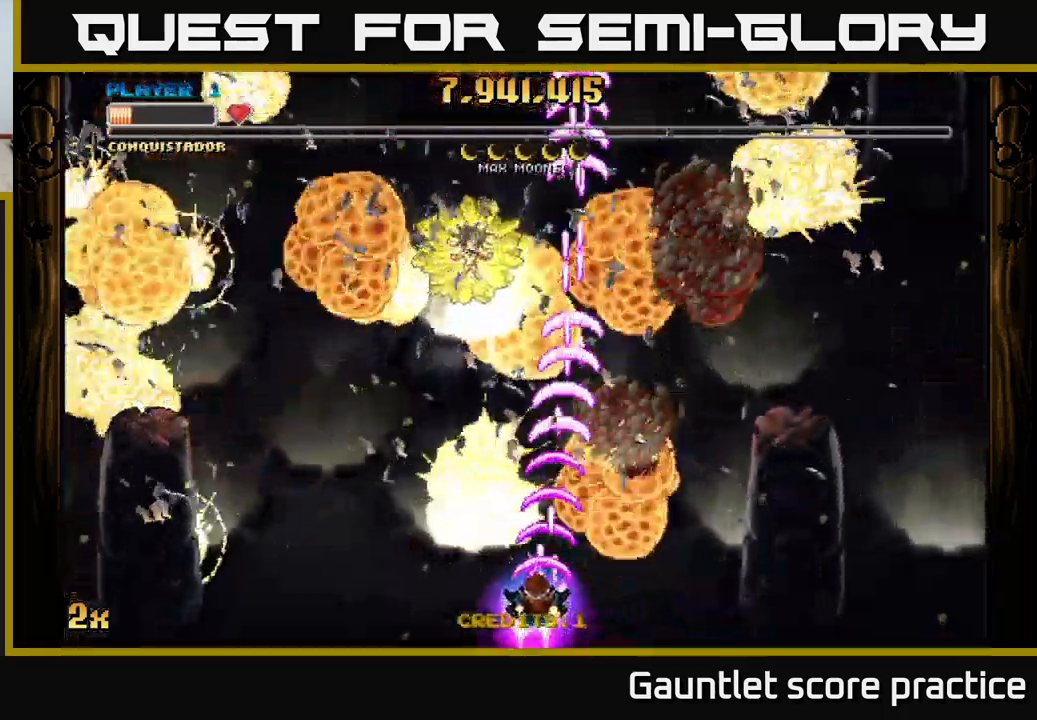
{"buttons": ["A", "X"], "left_stick": "up", "events": [[250, "left_stick", "center"], [334, "left_stick", "up"], [367, "X", "down"]]}
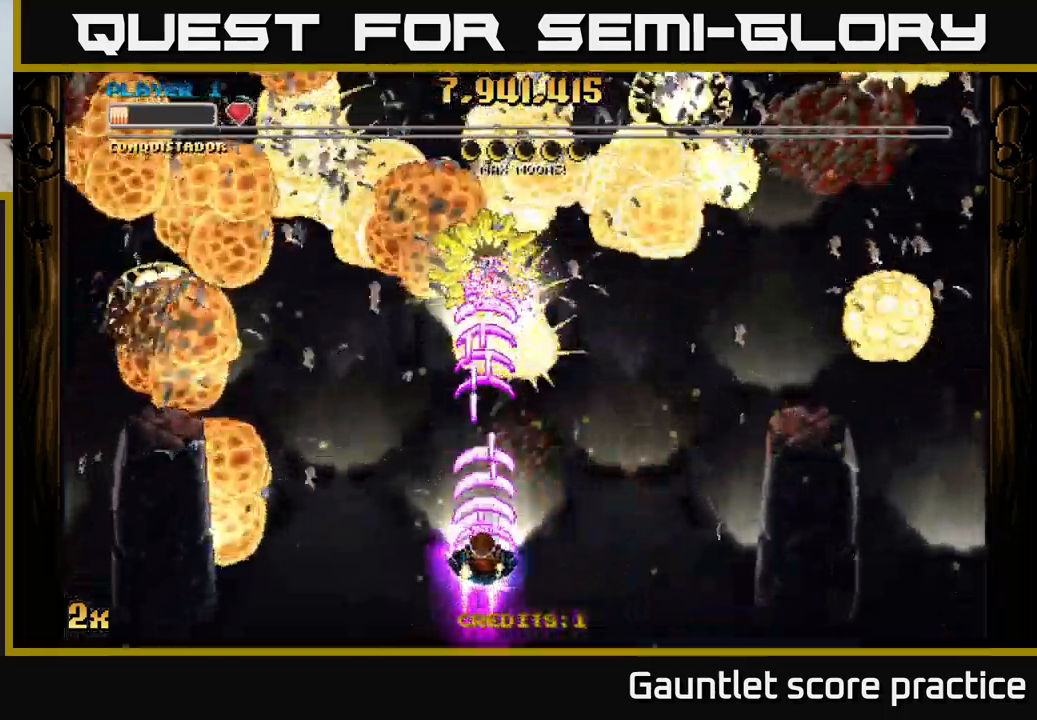
{"buttons": ["A"], "left_stick": "down", "events": [[17, "X", "up"], [150, "left_stick", "center"], [284, "left_stick", "down"]]}
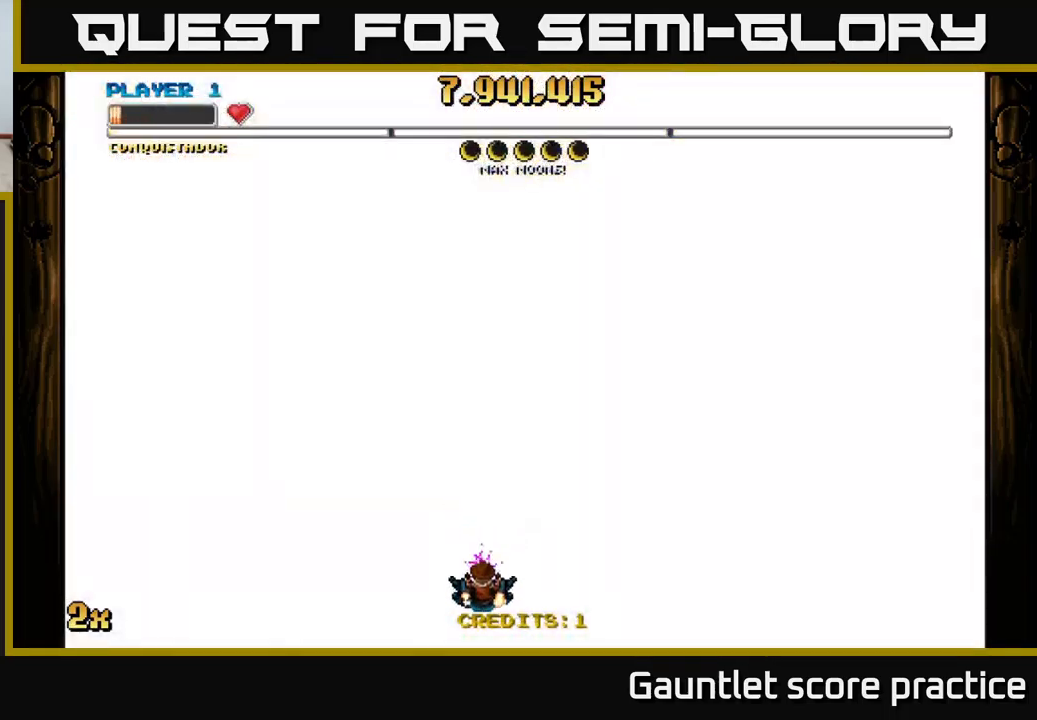
{"buttons": [], "left_stick": "center", "events": [[50, "left_stick", "center"], [67, "A", "up"]]}